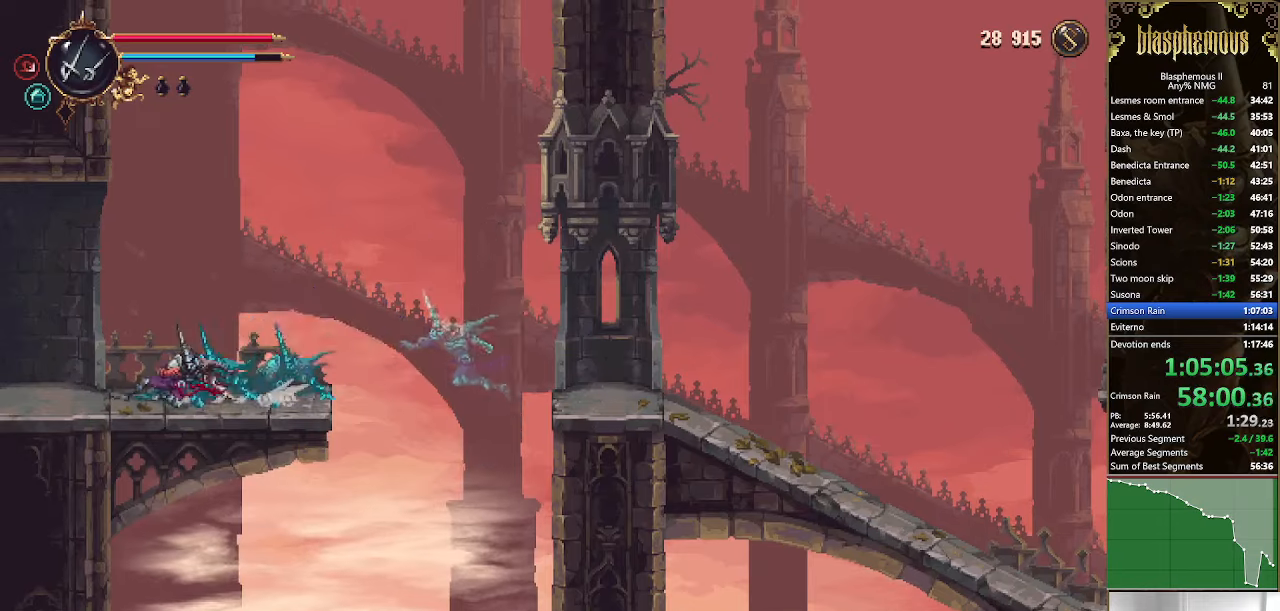
Gameplay with a controller (PlayStation layout); each line is a JSON object with the inputs held at the frame after it. "events" lists button and stick changes between this image and that frame as [ms after this image, input, new state], when the widget could be followed in between.
{"buttons": ["DPAD_LEFT"], "left_stick": "center", "right_stick": "center", "events": [[200, "CROSS", "down"], [234, "R2", "down"], [300, "CROSS", "up"], [367, "R2", "up"]]}
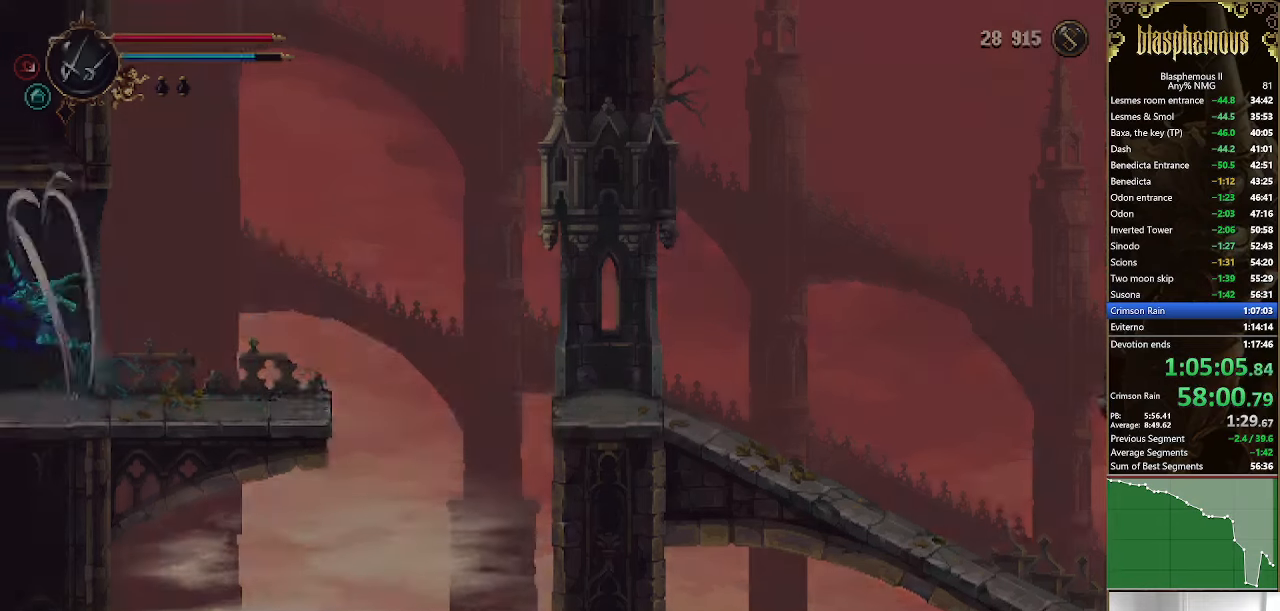
{"buttons": ["DPAD_LEFT"], "left_stick": "center", "right_stick": "center", "events": []}
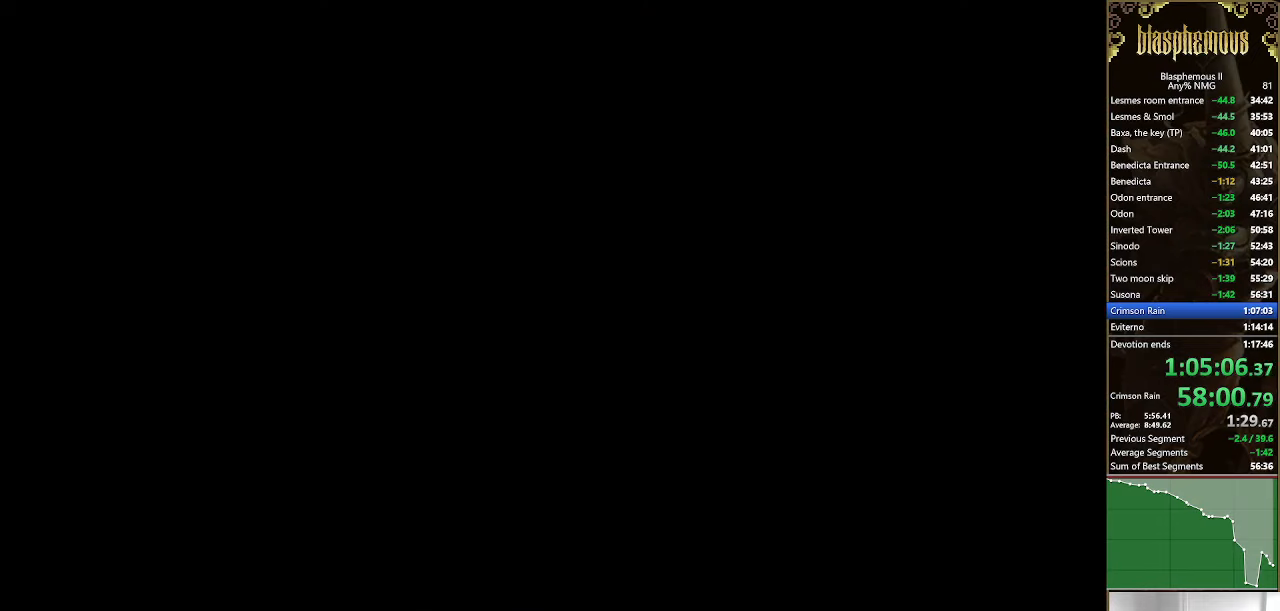
{"buttons": ["DPAD_LEFT"], "left_stick": "center", "right_stick": "center", "events": []}
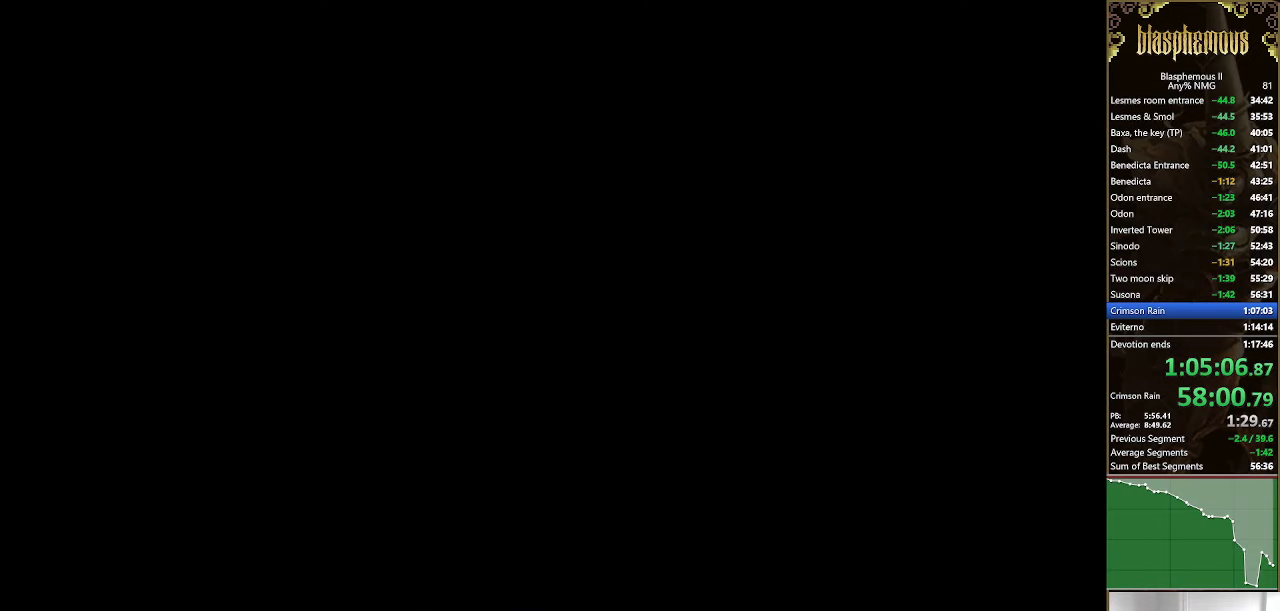
{"buttons": ["DPAD_LEFT"], "left_stick": "center", "right_stick": "center", "events": [[300, "R2", "down"], [467, "R2", "up"]]}
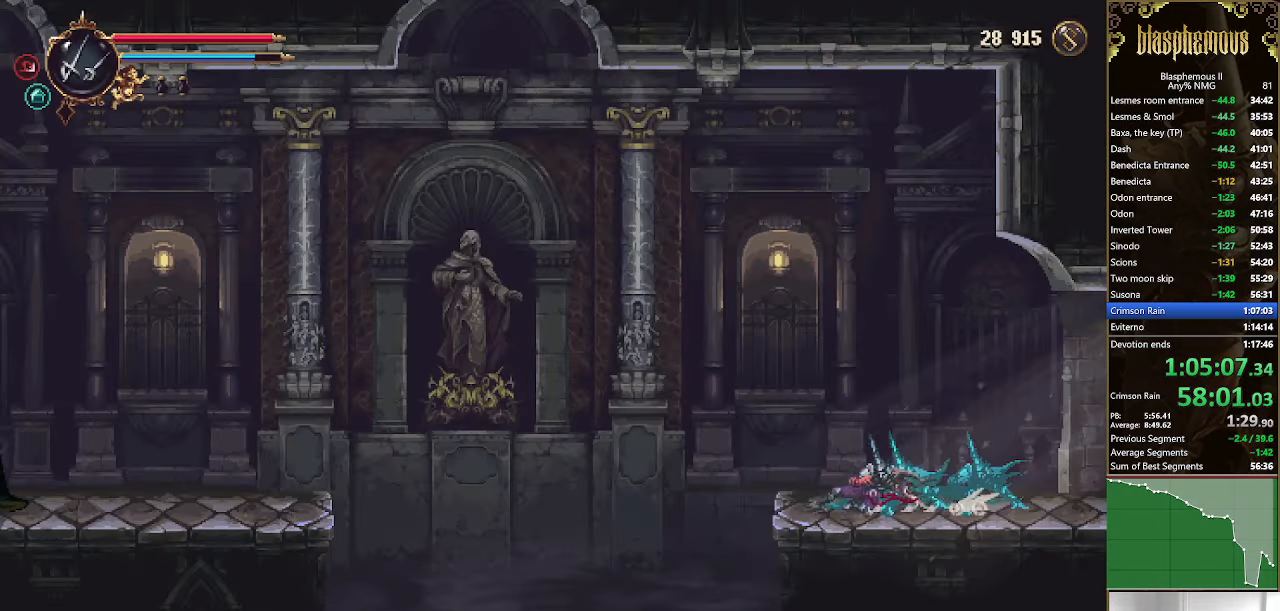
{"buttons": ["DPAD_LEFT"], "left_stick": "center", "right_stick": "center", "events": [[134, "CROSS", "down"], [334, "CROSS", "up"]]}